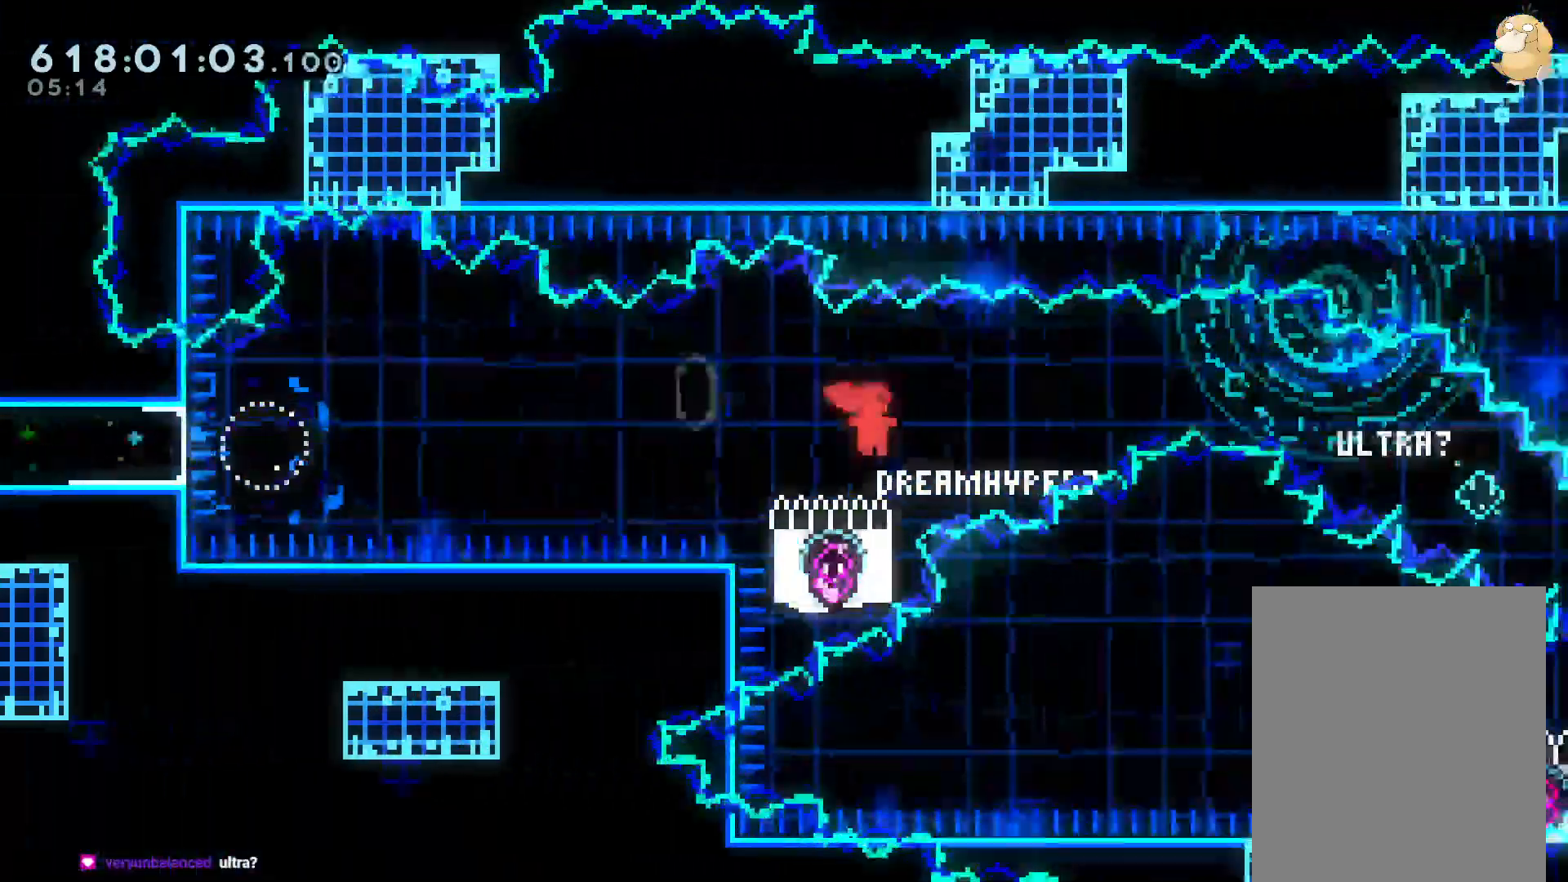
Gameplay with a controller (Nintendo layout); each line is a JSON object with the inputs held at the frame after it (dt_ms = milliseconds from this image to that frame). "events" lists button and stick changes between this image and that frame as [ms after this image, input, new state], when the widget could be followed in between. Not read: A DPAD_DOWN DPAD_LEFT DPAD_RIGHT DPAD_UP HOME L1 L3 R2 R3 SELECT START X.
{"dt_ms": 1000, "buttons": [], "left_stick": "center", "right_stick": "center"}
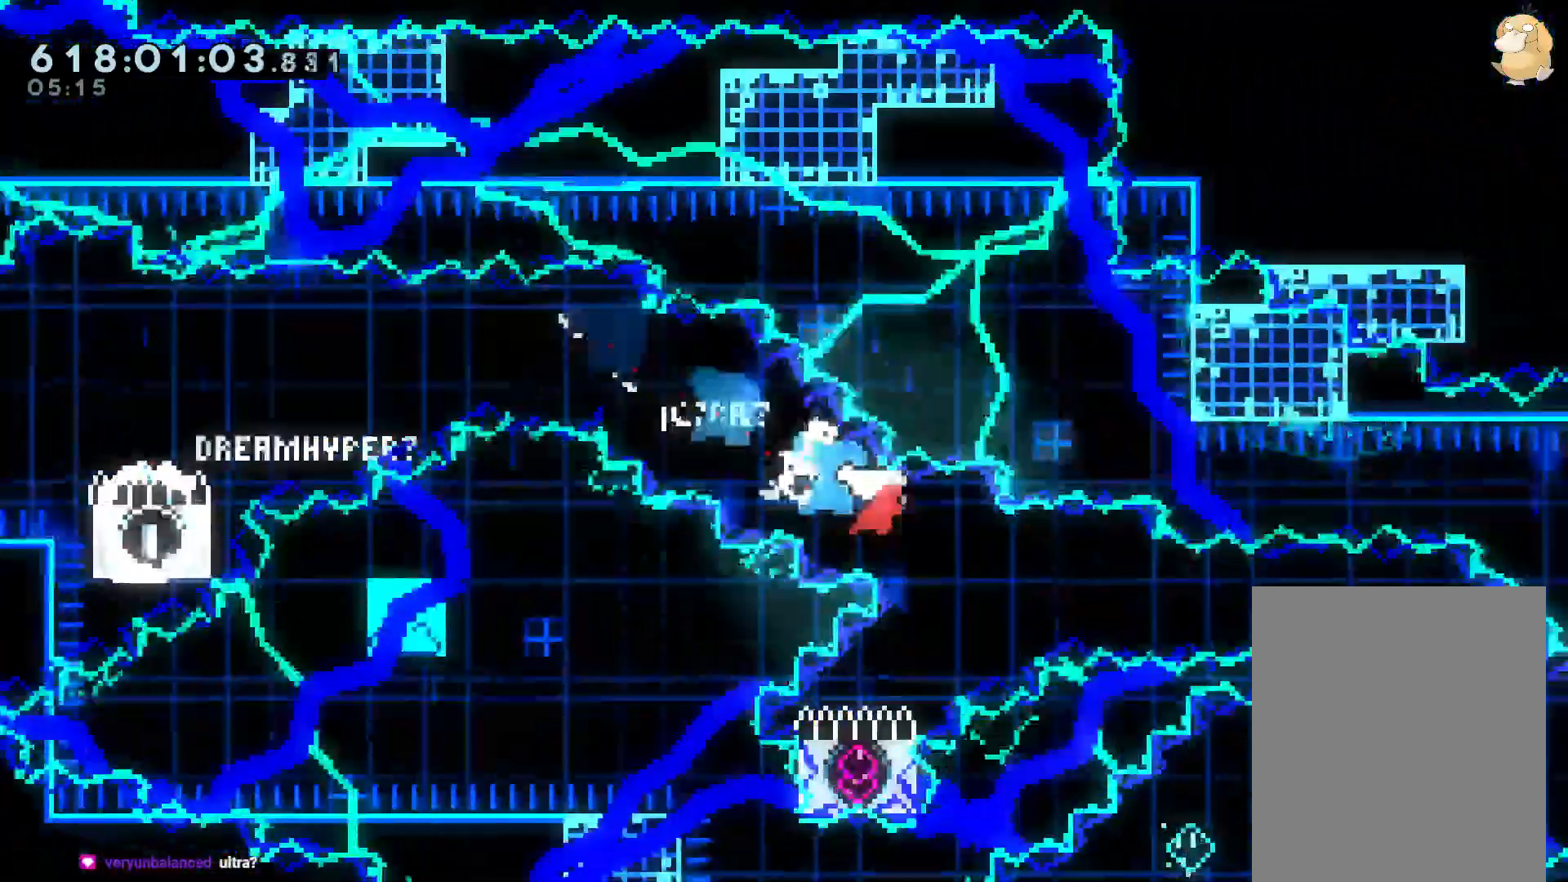
{"dt_ms": 500, "buttons": ["B", "R1"], "left_stick": "center", "right_stick": "center", "events": [[117, "Y", "down"], [267, "Y", "up"], [433, "R1", "down"], [500, "B", "down"]]}
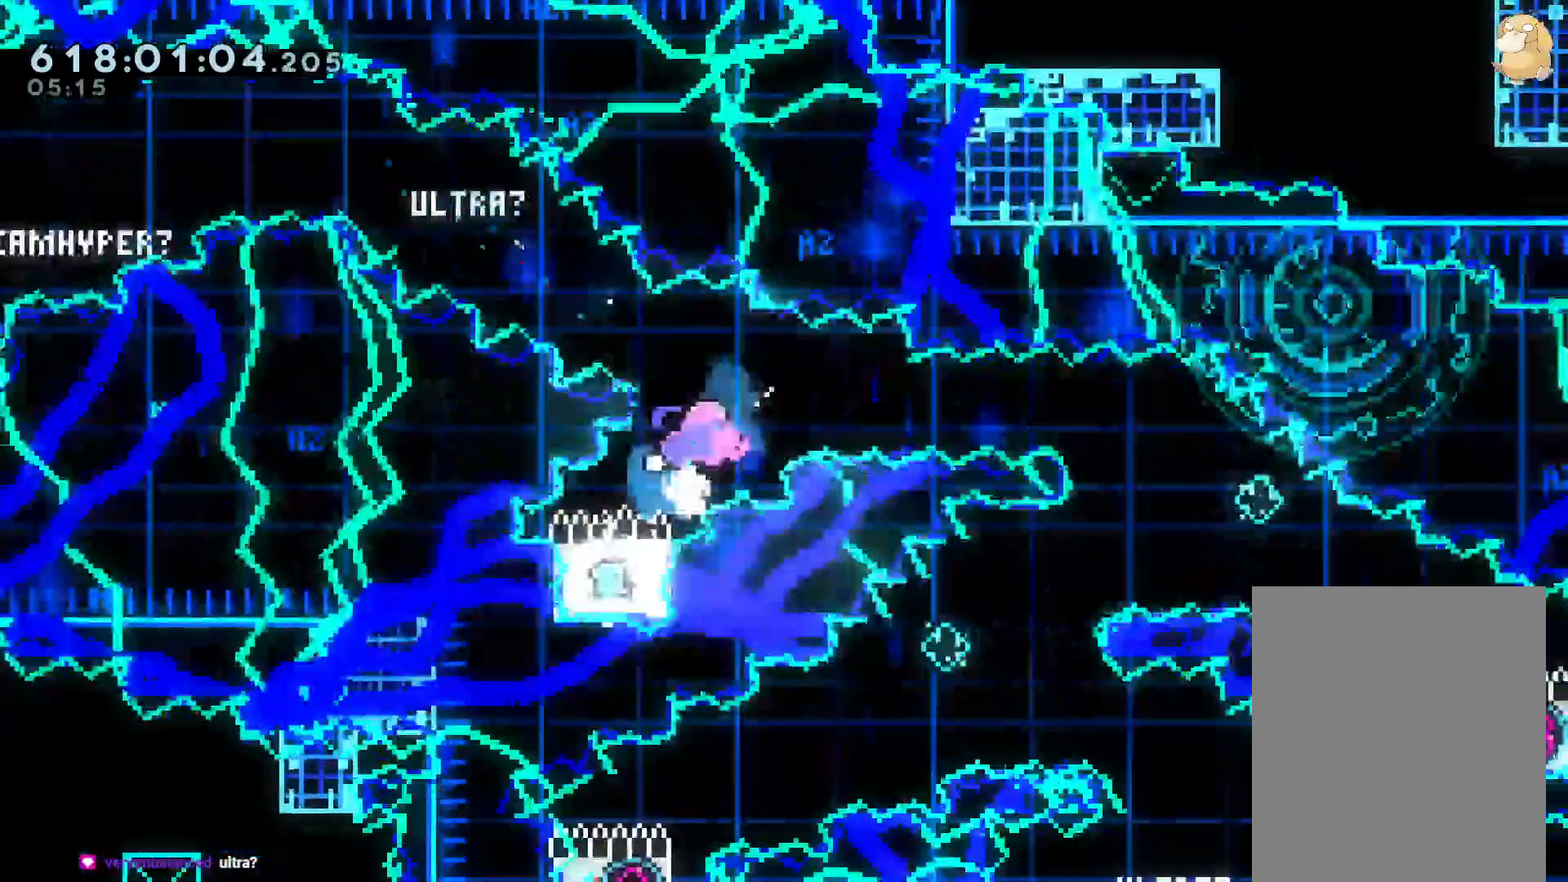
{"dt_ms": 1000, "buttons": [], "left_stick": "center", "right_stick": "center"}
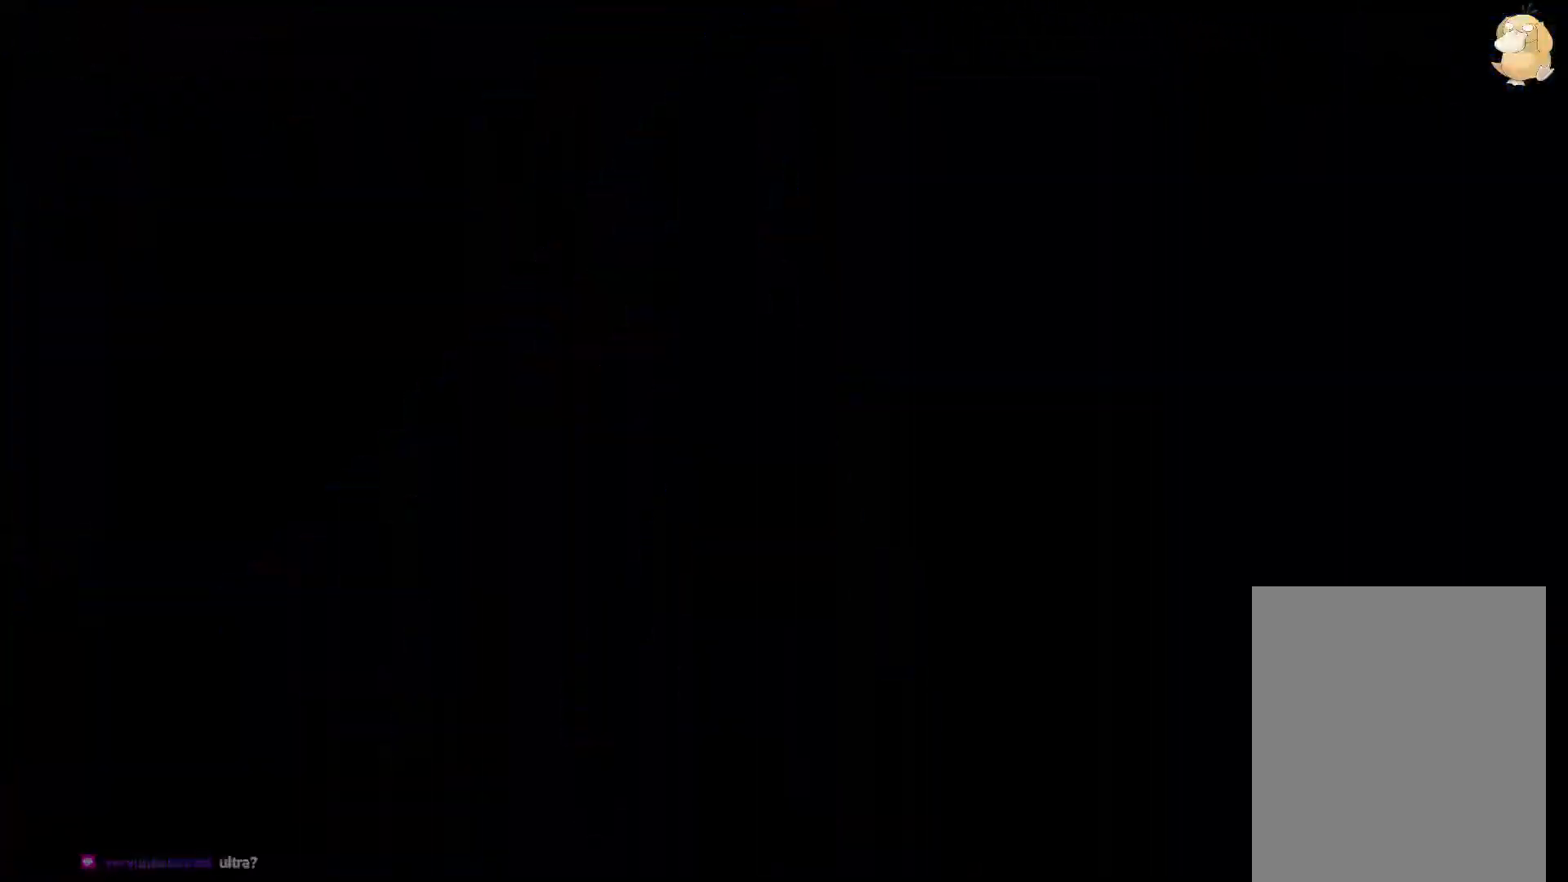
{"dt_ms": 1000, "buttons": [], "left_stick": "center", "right_stick": "center"}
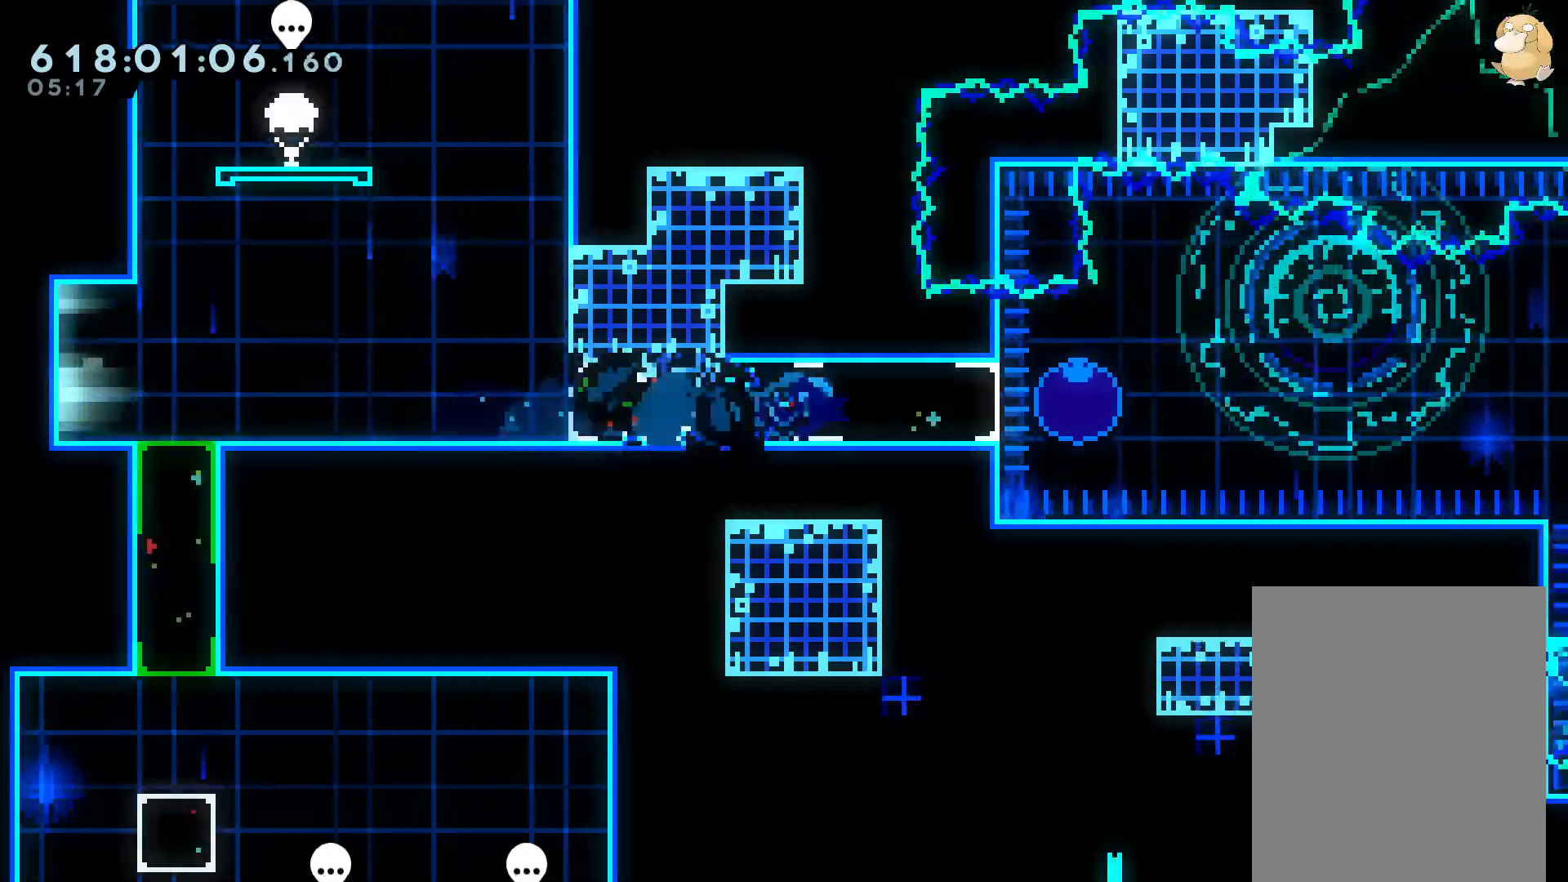
{"dt_ms": 500, "buttons": ["B", "R1"], "left_stick": "center", "right_stick": "center"}